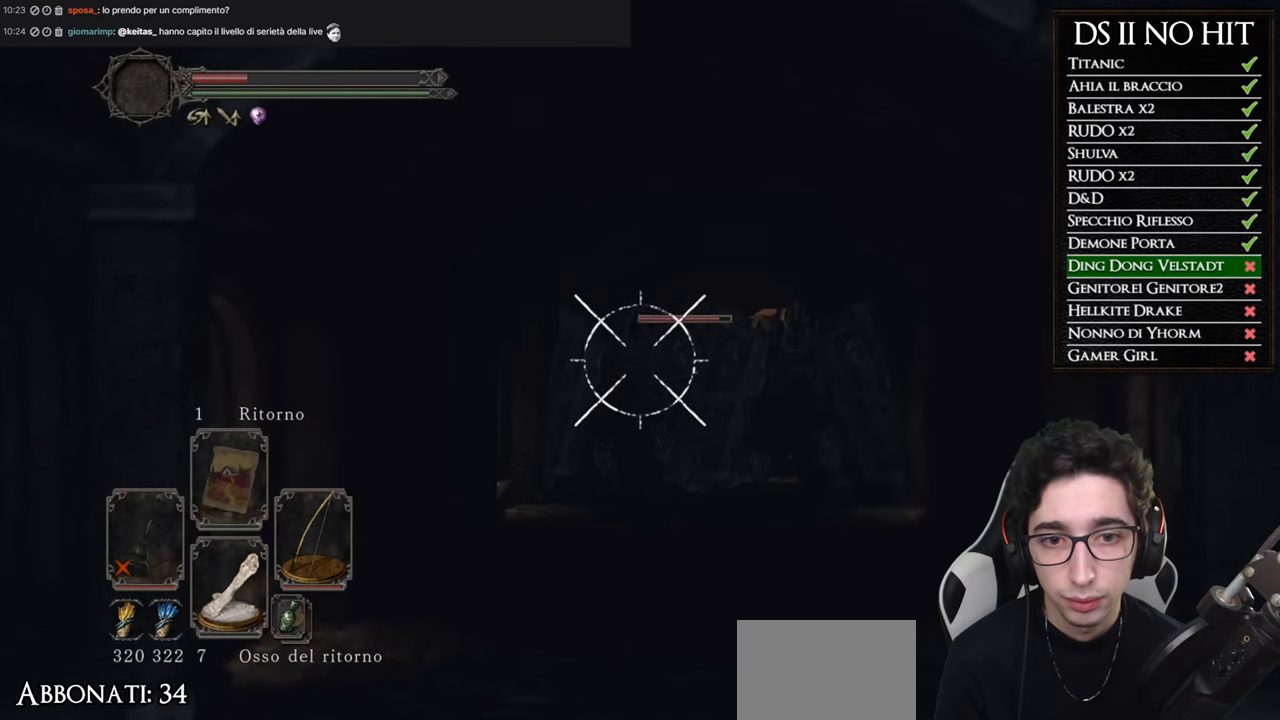
Gameplay with a controller (Xbox layout); each line is a JSON object with the inputs held at the frame after it. "button_events" lists button changes between this image and that frame as [ms after this image, input, new state], when the widget could be followed in between (sticks are given only as held states).
{"buttons": ["L1", "R2"], "left_stick": "center", "right_stick": "center", "button_events": [[67, "R2", "down"], [151, "R2", "up"], [251, "R2", "down"], [351, "R2", "up"], [451, "R2", "down"]]}
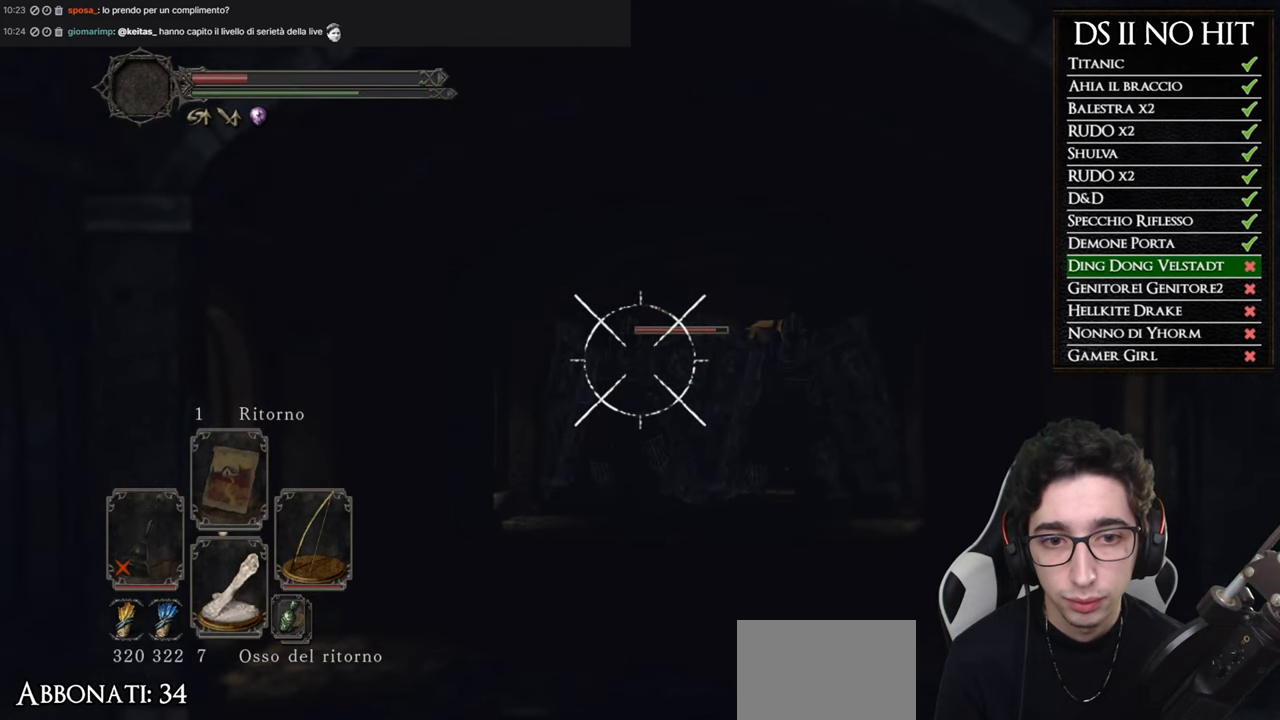
{"buttons": ["L1", "R2"], "left_stick": "center", "right_stick": "center", "button_events": [[33, "R2", "up"], [133, "R2", "down"], [217, "R2", "up"], [317, "R2", "down"], [417, "R2", "up"], [500, "R2", "down"]]}
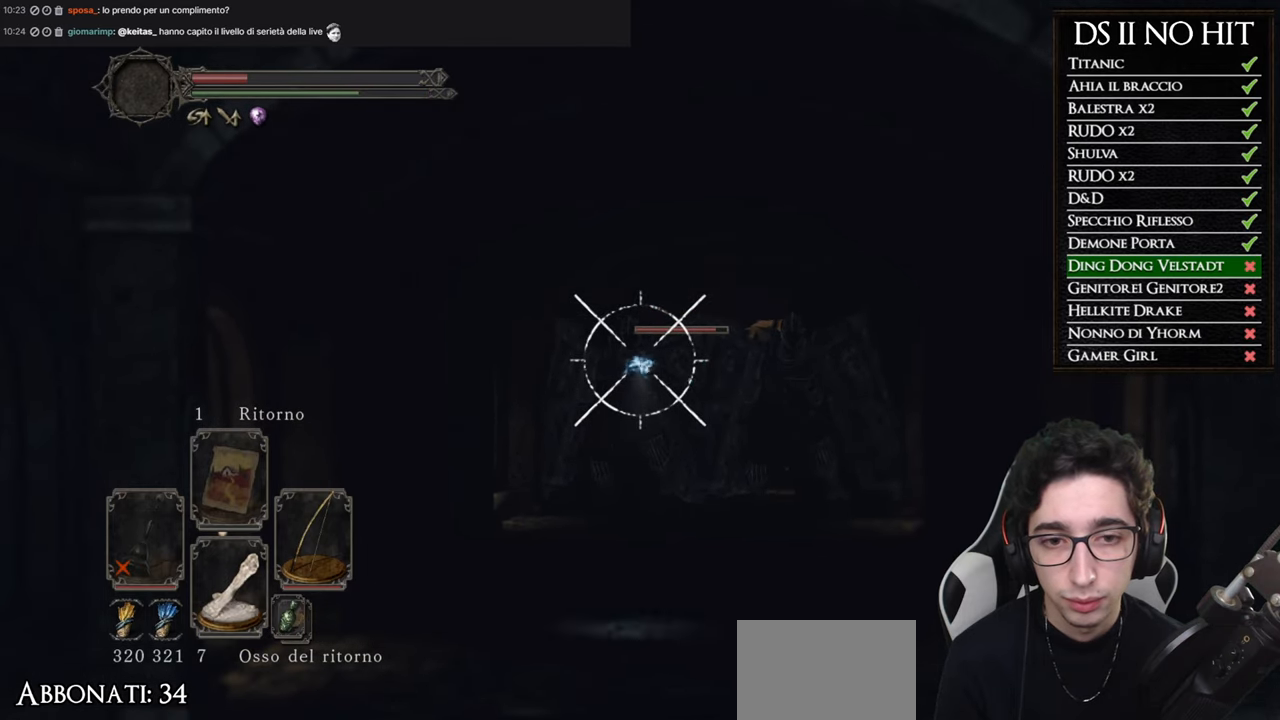
{"buttons": ["L1"], "left_stick": "center", "right_stick": "center", "button_events": [[84, "R2", "up"], [184, "R2", "down"], [284, "R2", "up"], [367, "R2", "down"], [467, "R2", "up"]]}
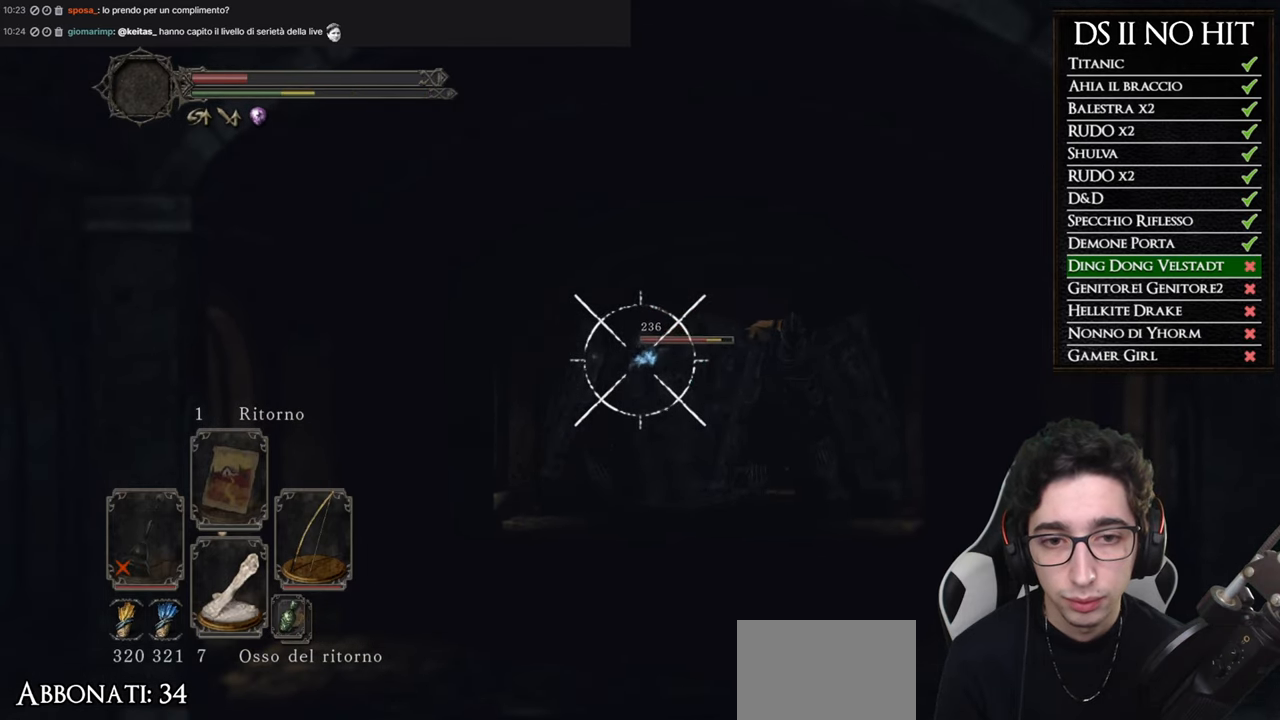
{"buttons": ["L1", "R2"], "left_stick": "center", "right_stick": "center", "button_events": [[67, "R2", "down"], [150, "R2", "up"], [250, "R2", "down"], [350, "R2", "up"], [451, "R2", "down"]]}
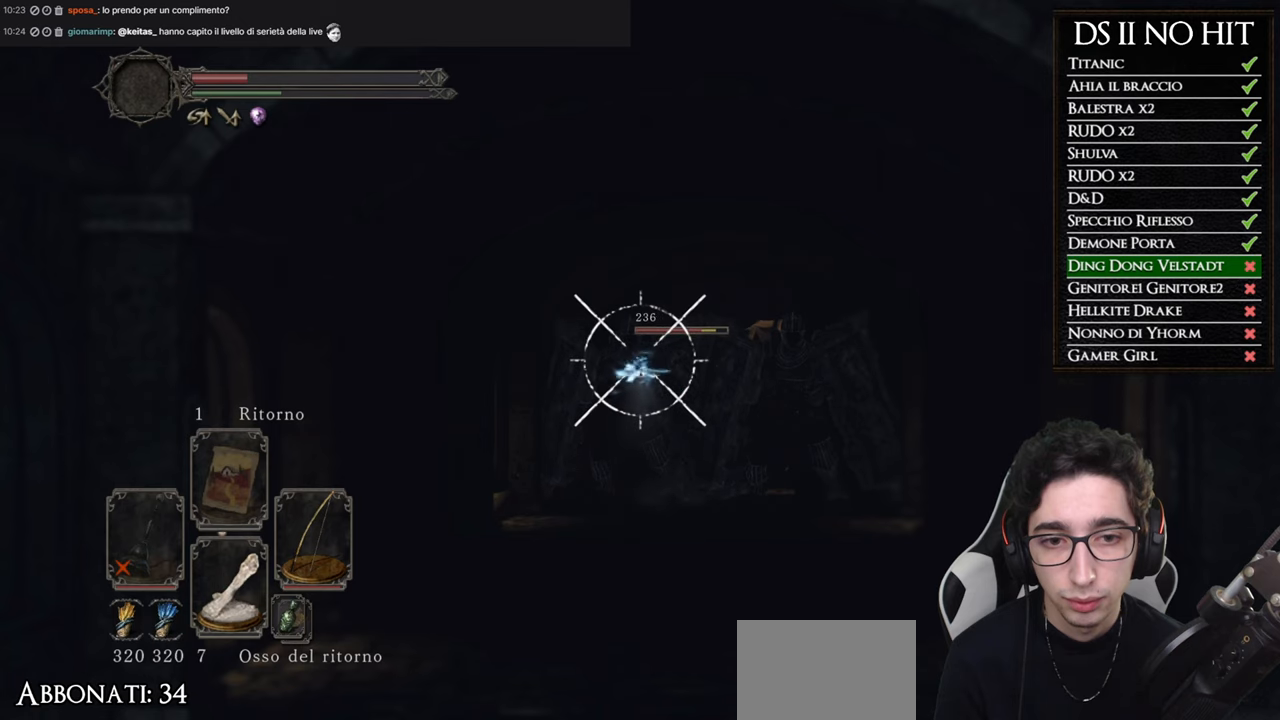
{"buttons": ["L1", "R2"], "left_stick": "center", "right_stick": "center", "button_events": [[50, "R2", "up"], [133, "R2", "down"], [233, "R2", "up"], [300, "R2", "down"], [417, "R2", "up"], [483, "R2", "down"]]}
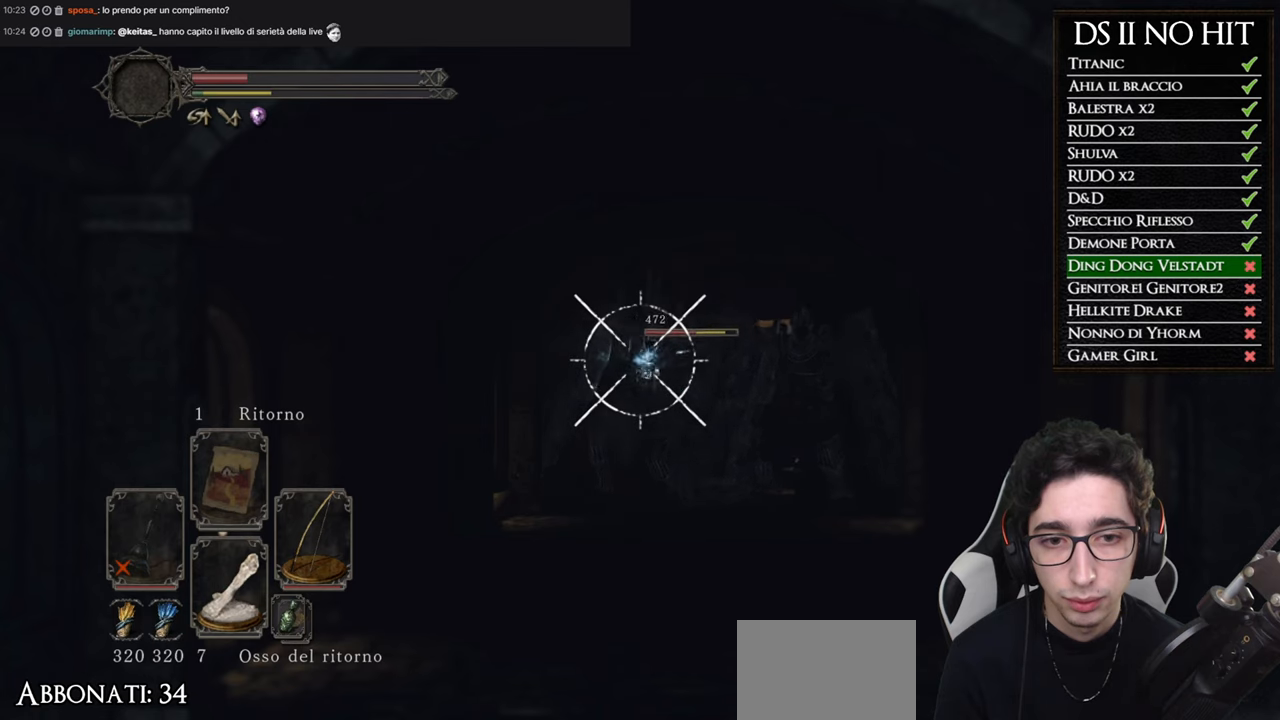
{"buttons": ["L1"], "left_stick": "center", "right_stick": "center", "button_events": [[84, "R2", "up"], [167, "R2", "down"], [267, "R2", "up"], [350, "R2", "down"], [434, "R2", "up"]]}
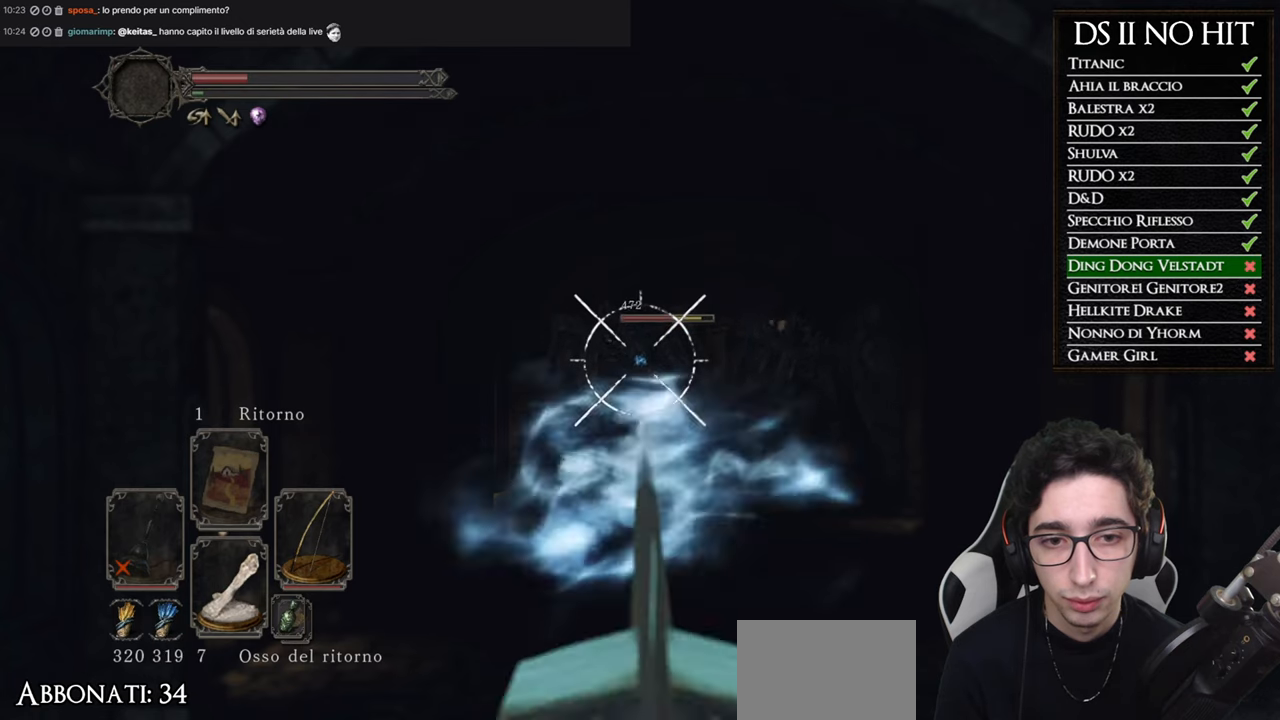
{"buttons": ["L1"], "left_stick": "center", "right_stick": "center", "button_events": [[217, "R2", "down"], [317, "R2", "up"], [417, "R2", "down"], [500, "R2", "up"]]}
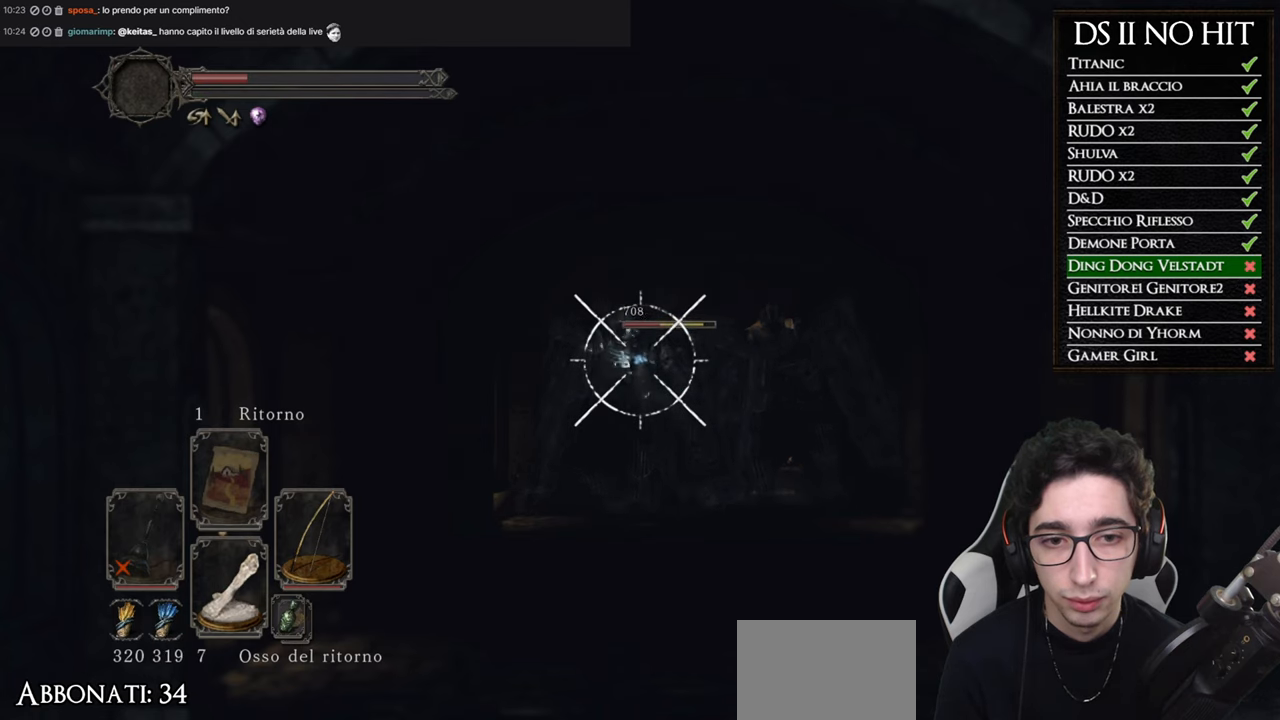
{"buttons": ["L1"], "left_stick": "center", "right_stick": "center", "button_events": [[100, "R2", "down"], [184, "R2", "up"], [284, "R2", "down"], [350, "R2", "up"]]}
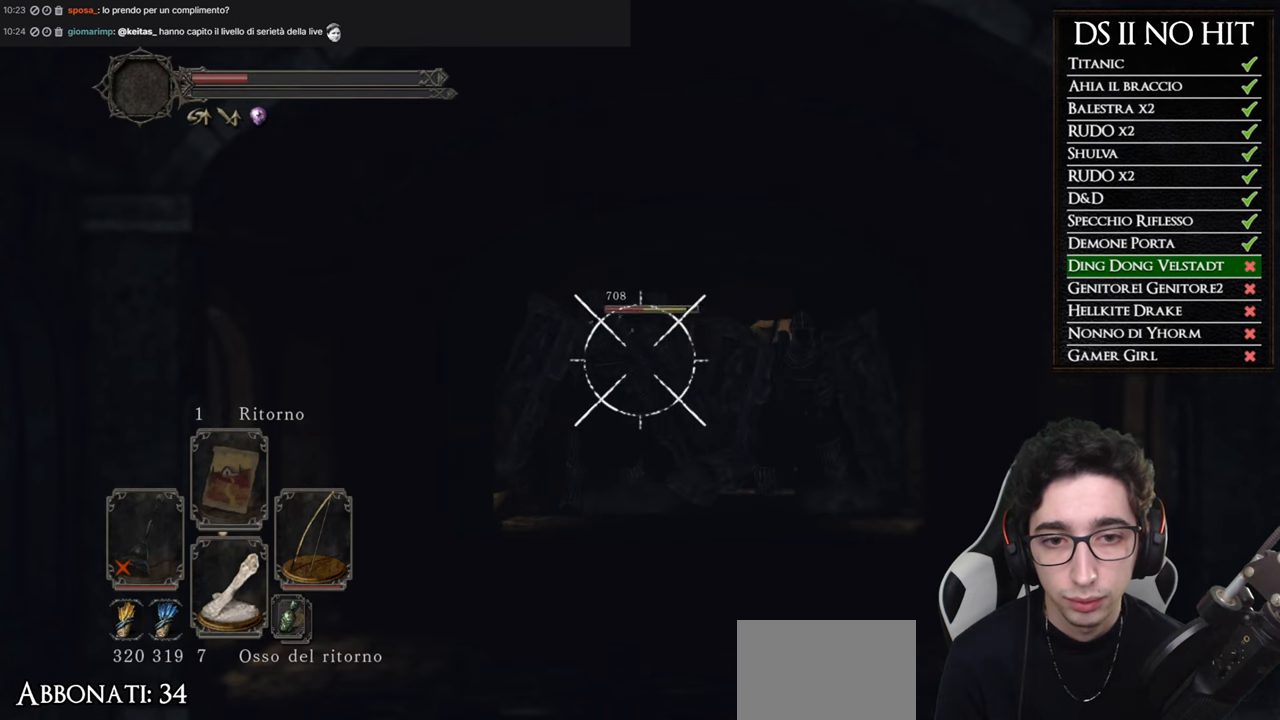
{"buttons": ["L1"], "left_stick": "center", "right_stick": "center", "button_events": []}
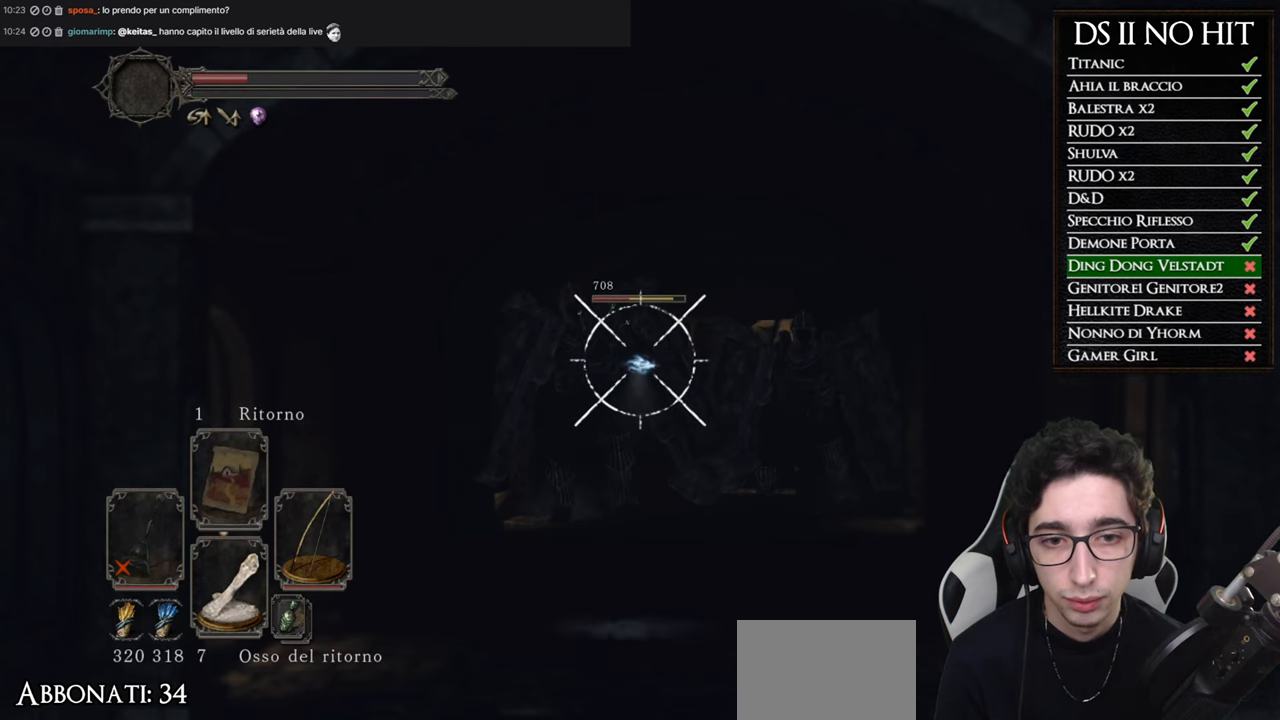
{"buttons": ["L1"], "left_stick": "center", "right_stick": "center", "button_events": []}
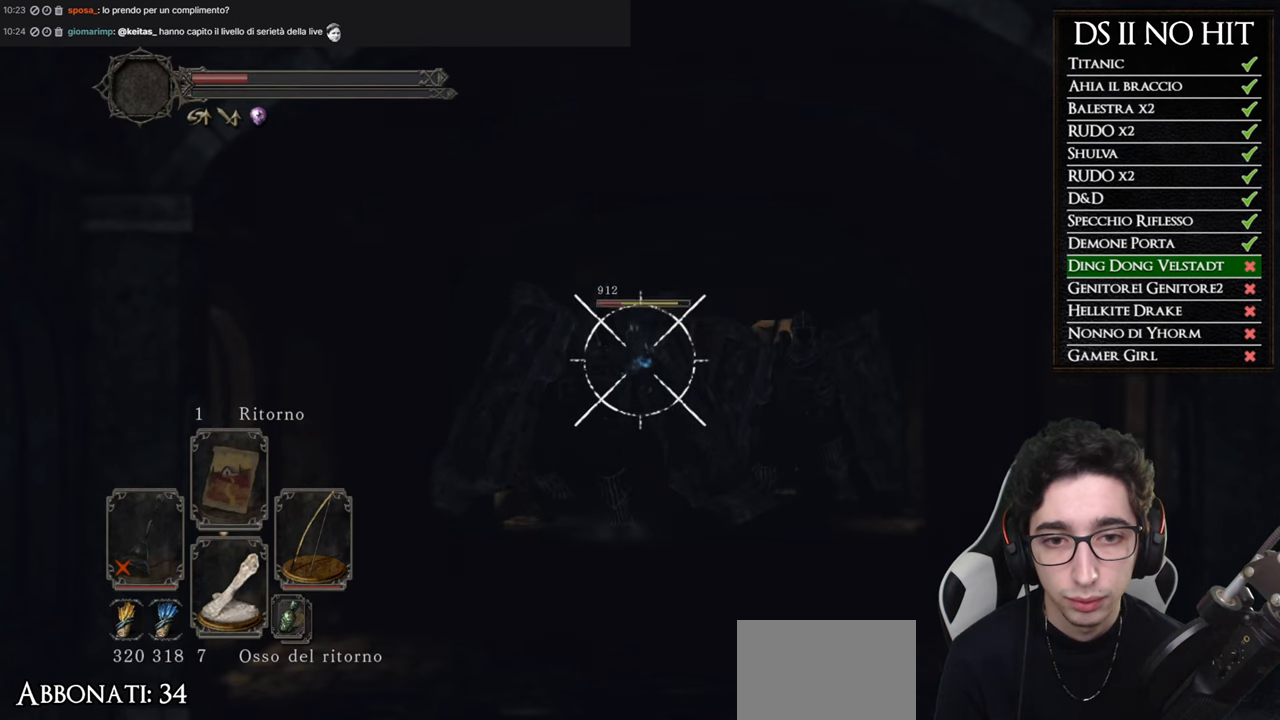
{"buttons": ["L1"], "left_stick": "center", "right_stick": "center", "button_events": []}
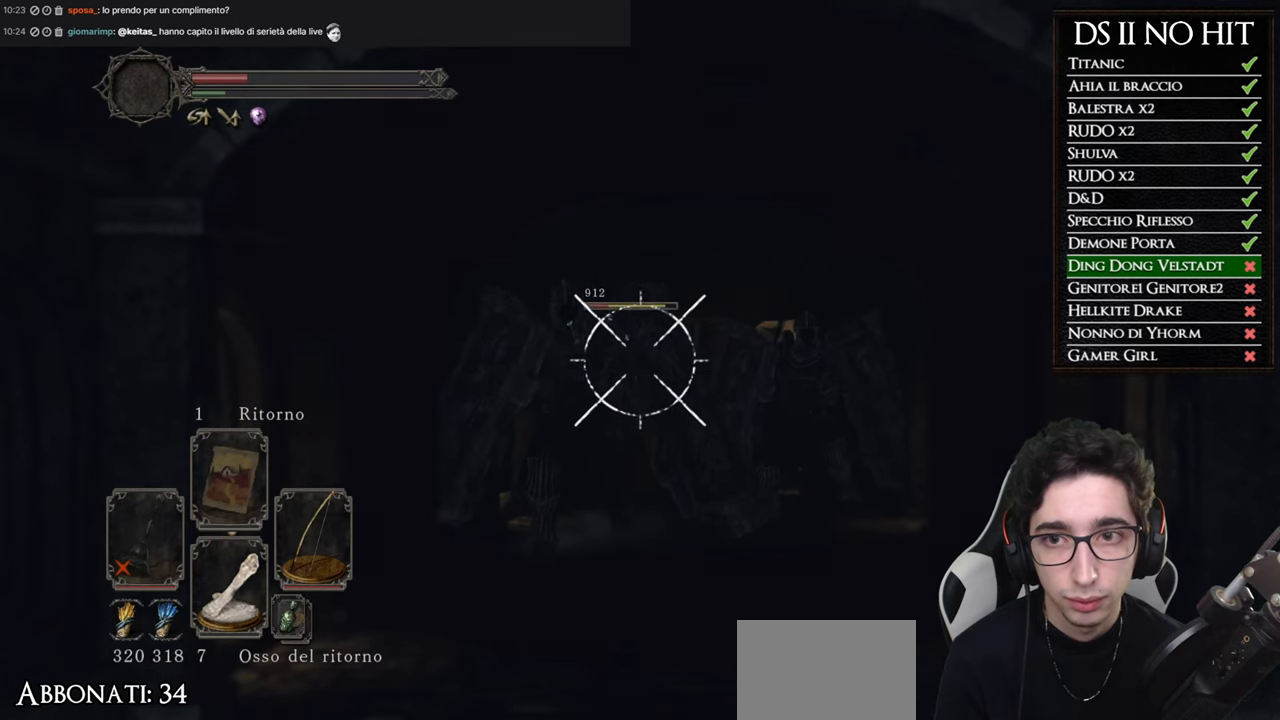
{"buttons": [], "left_stick": "center", "right_stick": "center", "button_events": [[17, "L1", "up"], [334, "DPAD_RIGHT", "down"], [451, "DPAD_RIGHT", "up"]]}
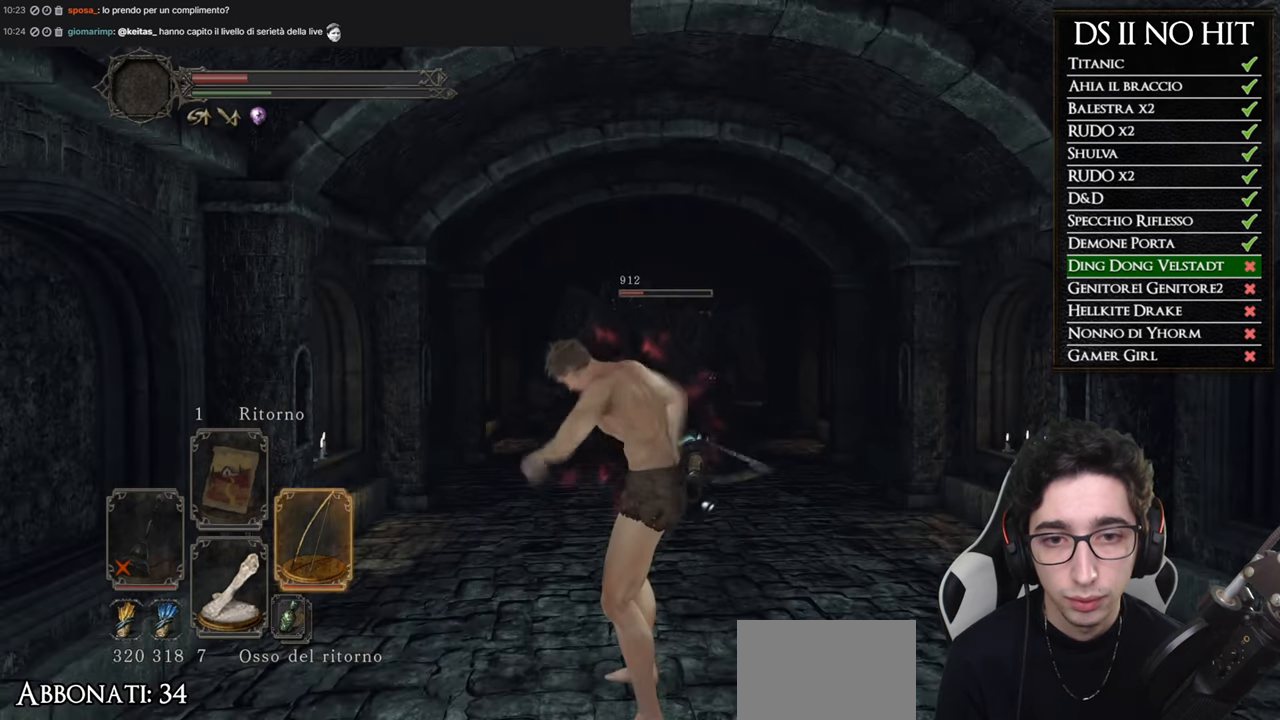
{"buttons": [], "left_stick": "center", "right_stick": "center", "button_events": [[333, "Y", "down"], [467, "Y", "up"]]}
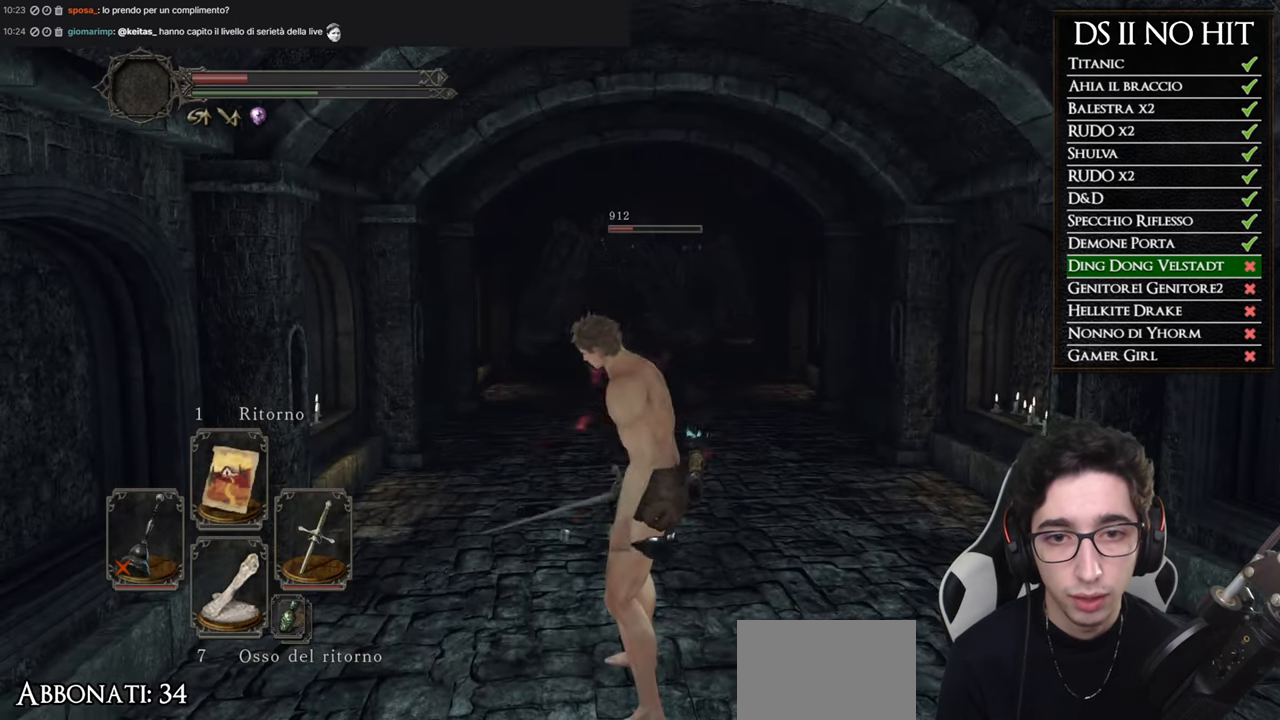
{"buttons": [], "left_stick": "center", "right_stick": "center", "button_events": []}
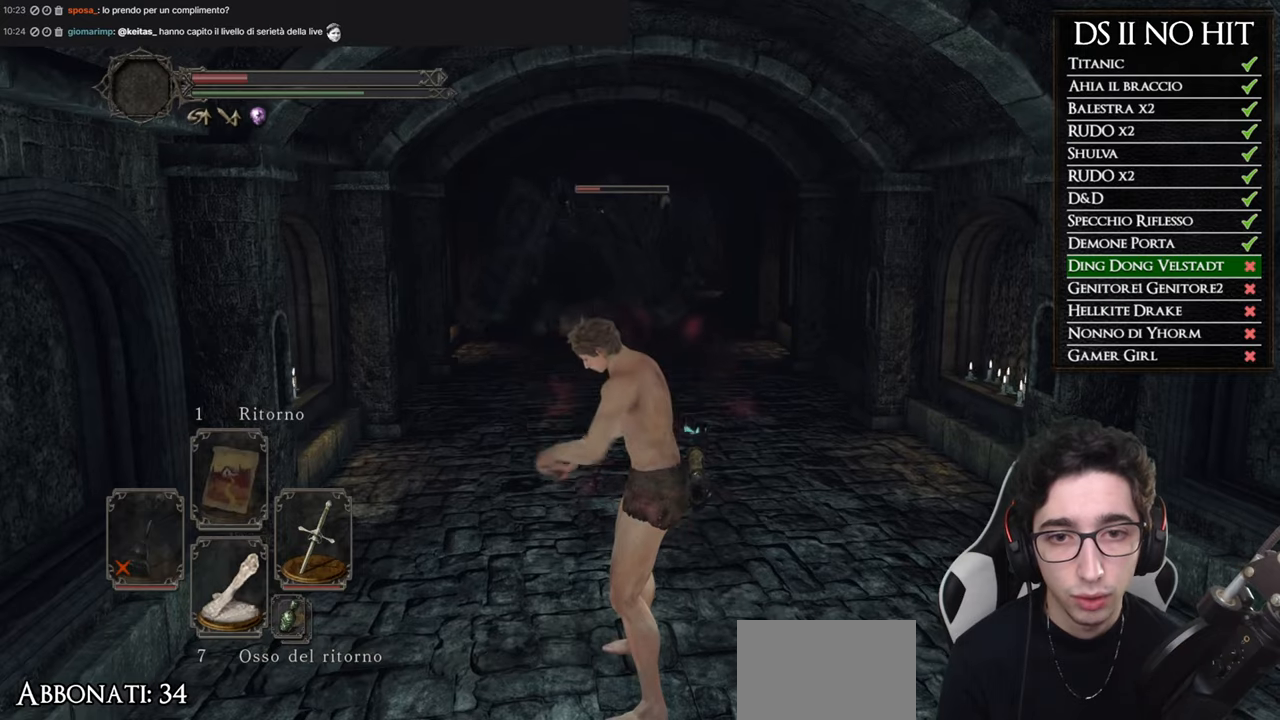
{"buttons": ["B"], "left_stick": "up", "right_stick": "center", "button_events": [[217, "B", "down"]]}
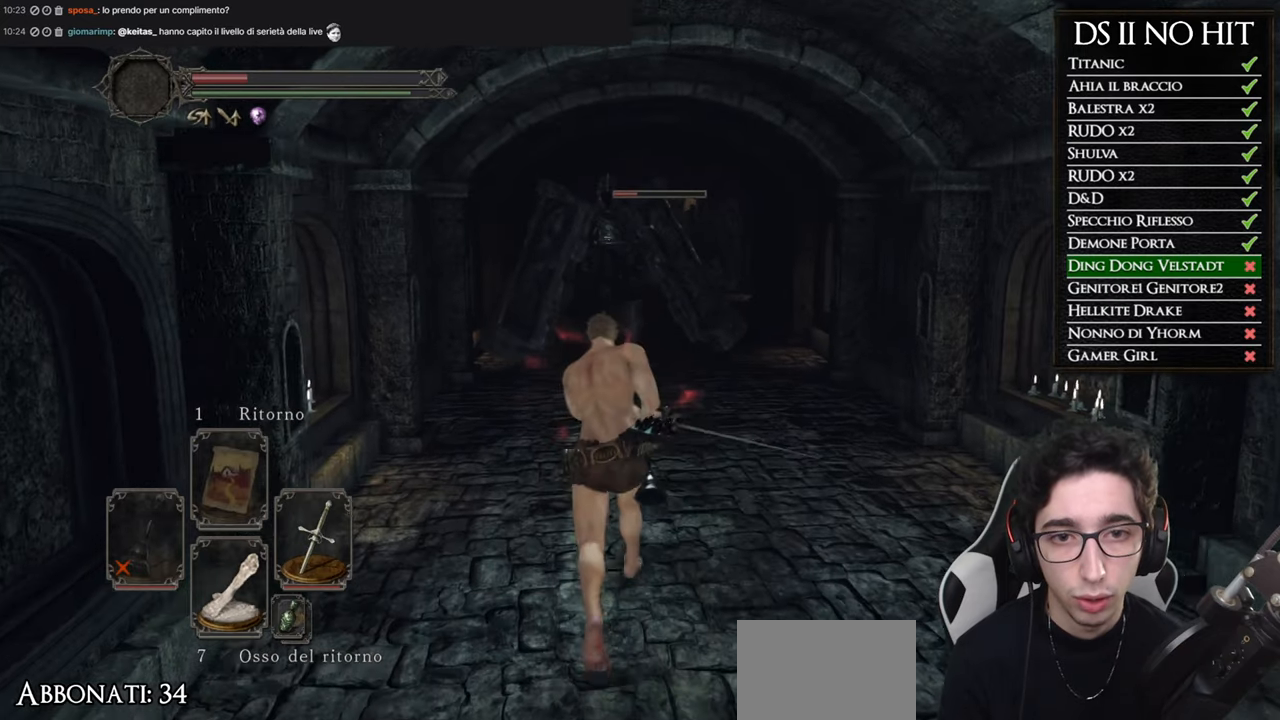
{"buttons": ["B"], "left_stick": "up", "right_stick": "center", "button_events": []}
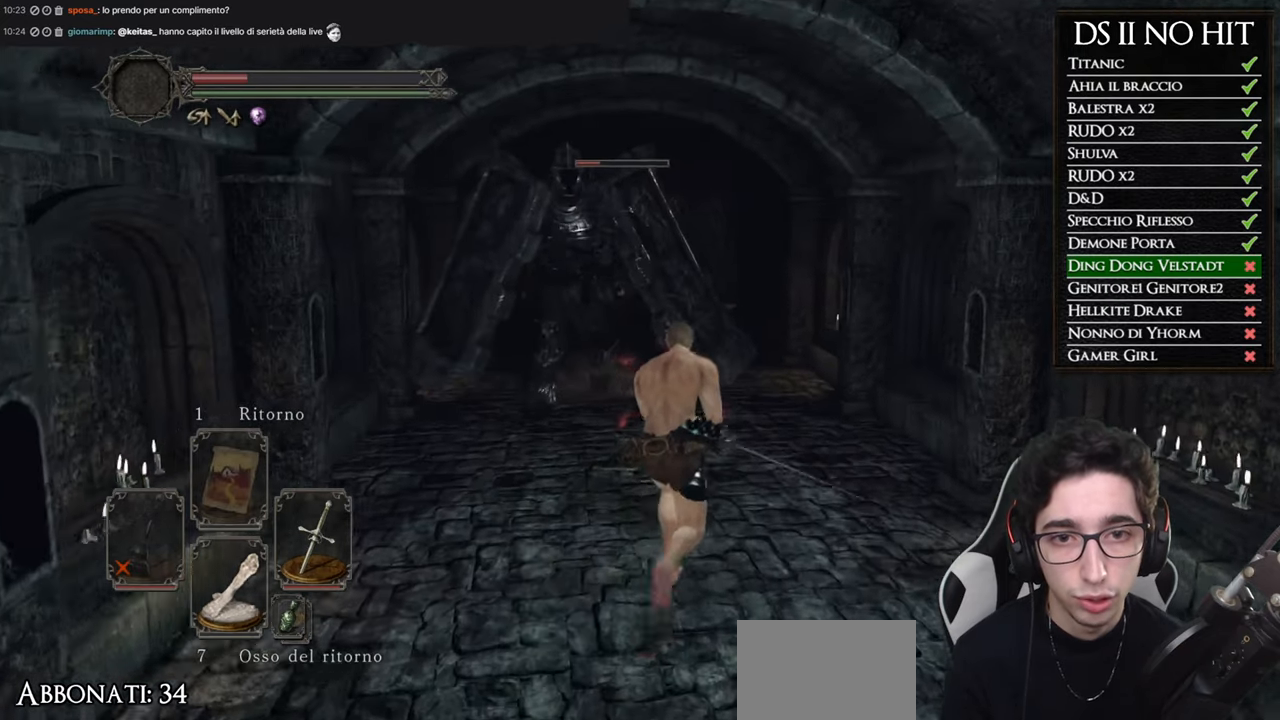
{"buttons": ["B"], "left_stick": "up", "right_stick": "center", "button_events": []}
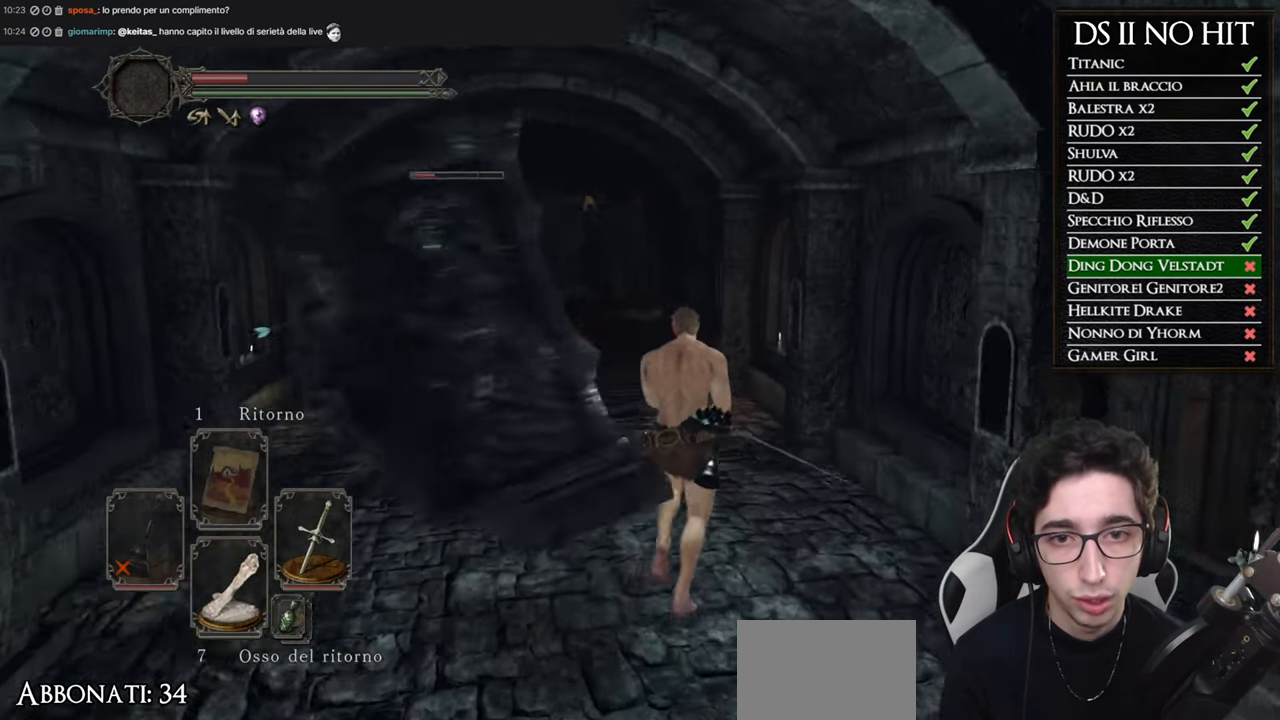
{"buttons": [], "left_stick": "up", "right_stick": "center", "button_events": [[84, "B", "up"], [334, "B", "down"], [401, "B", "up"]]}
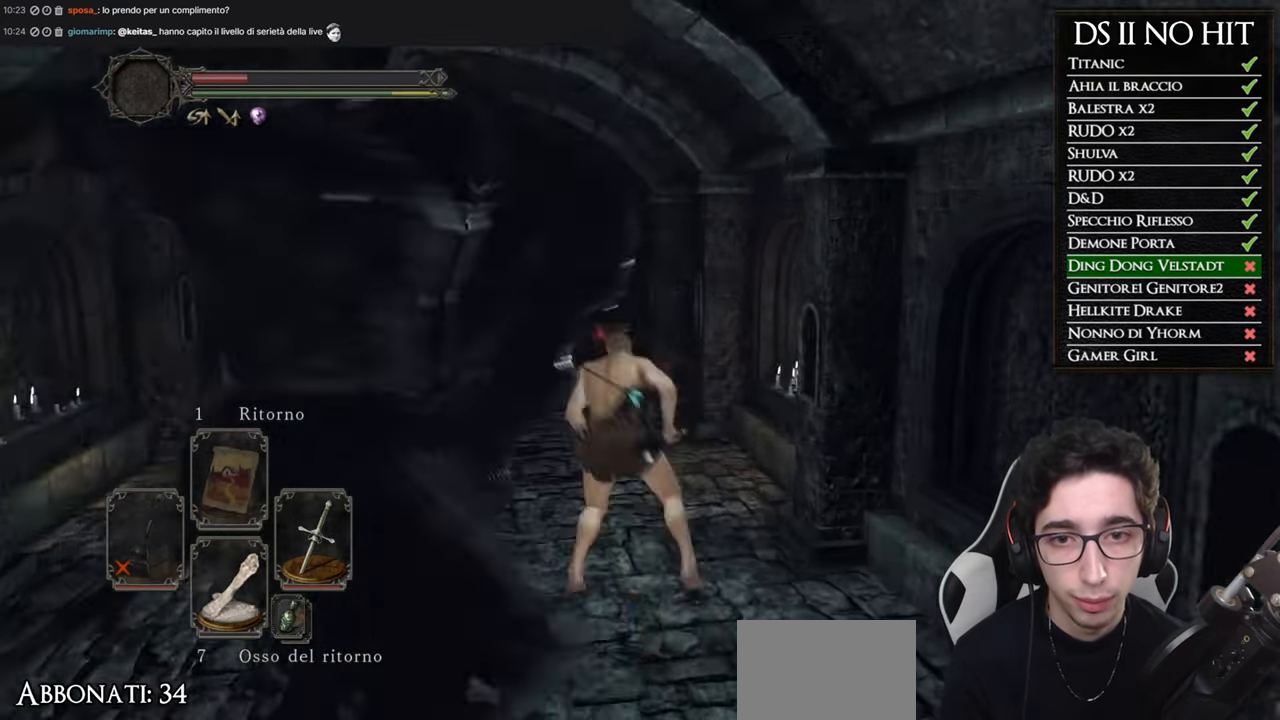
{"buttons": [], "left_stick": "up", "right_stick": "up", "button_events": []}
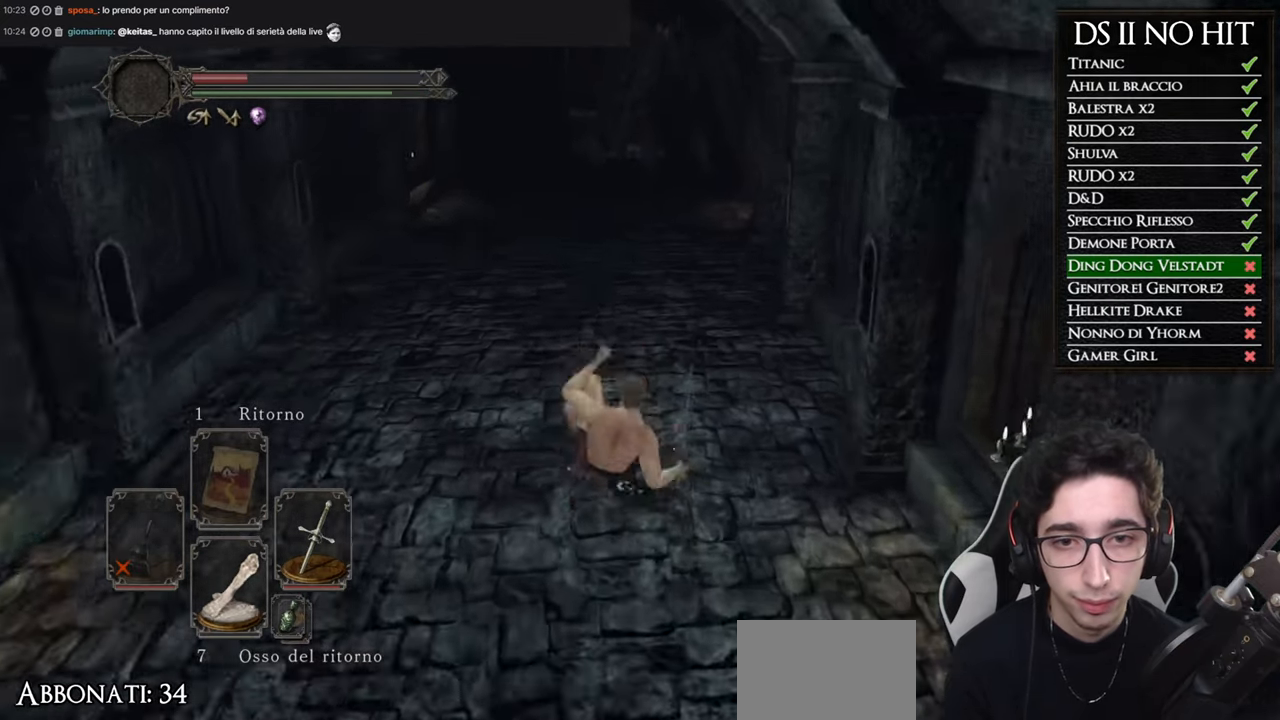
{"buttons": ["B"], "left_stick": "up-left", "right_stick": "center", "button_events": [[351, "B", "down"]]}
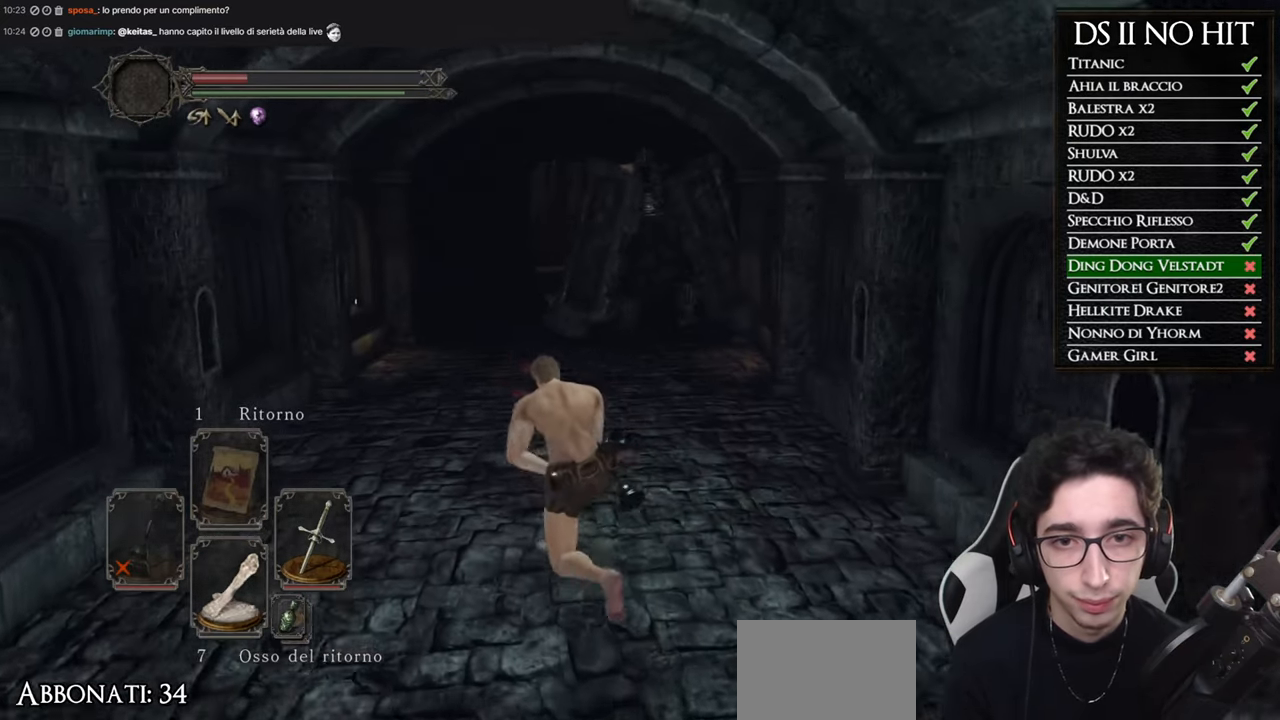
{"buttons": ["B"], "left_stick": "up", "right_stick": "center", "button_events": []}
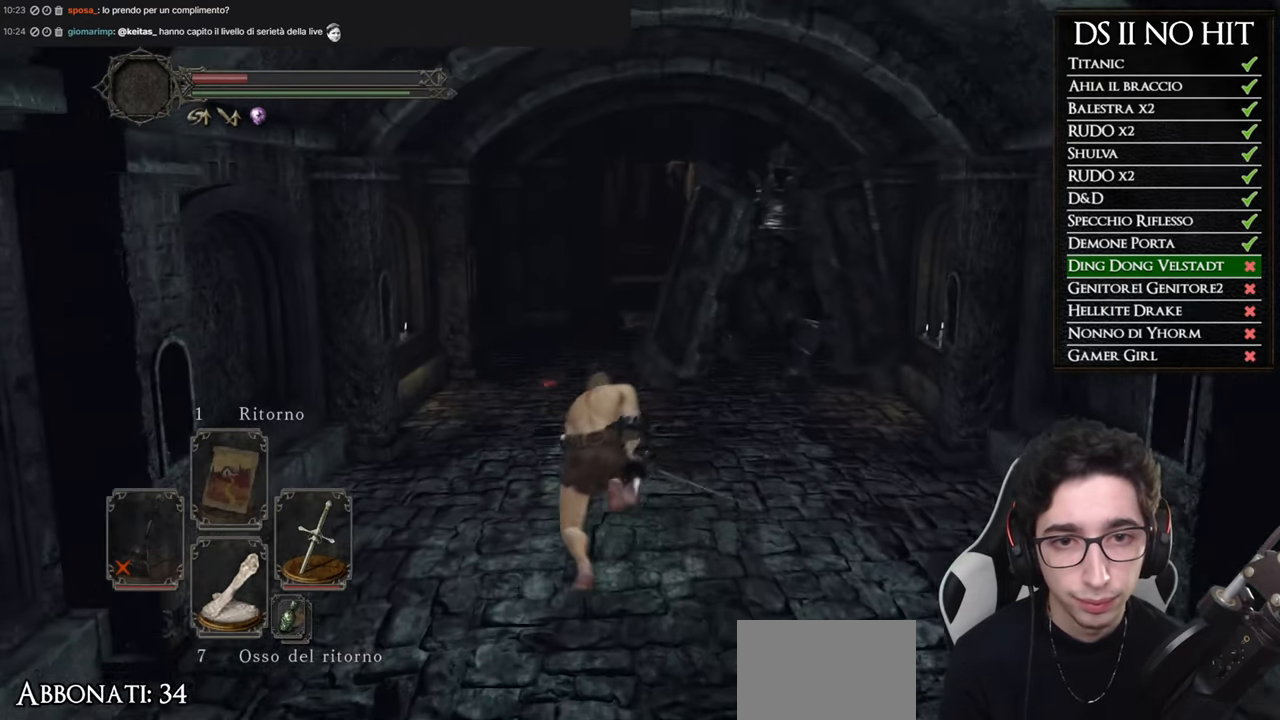
{"buttons": ["B"], "left_stick": "up", "right_stick": "center", "button_events": []}
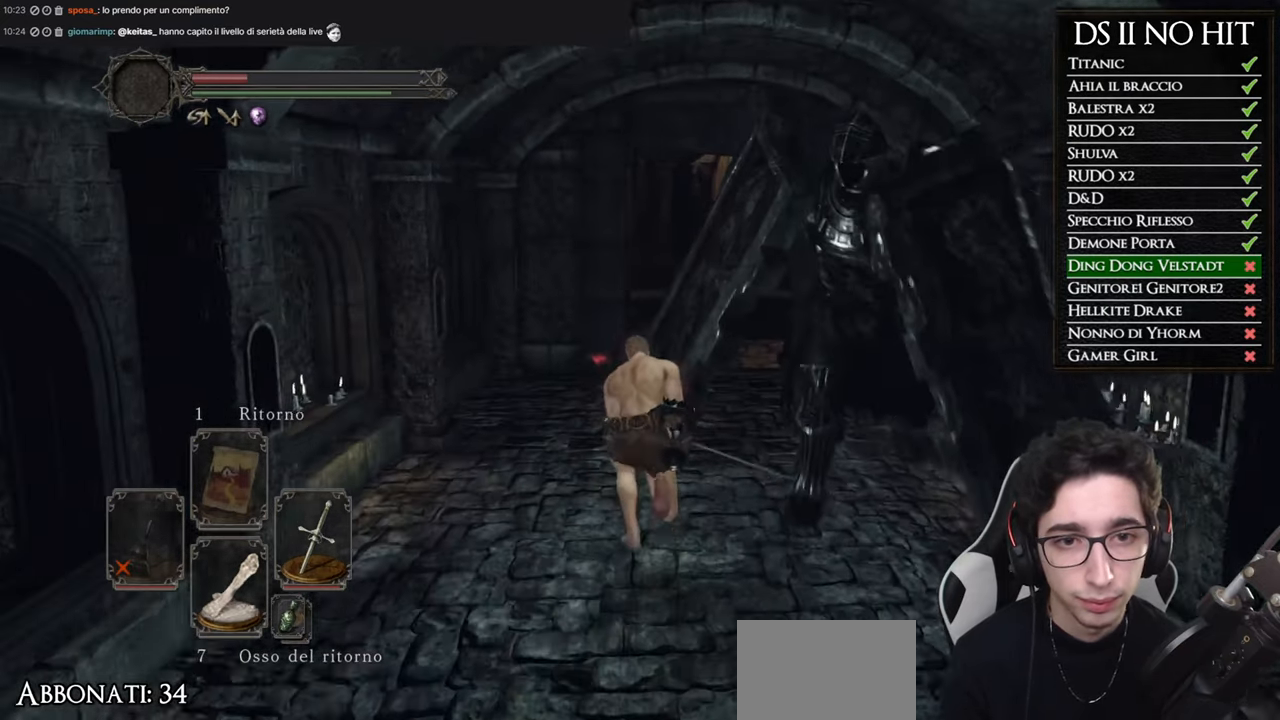
{"buttons": ["B"], "left_stick": "up", "right_stick": "center", "button_events": []}
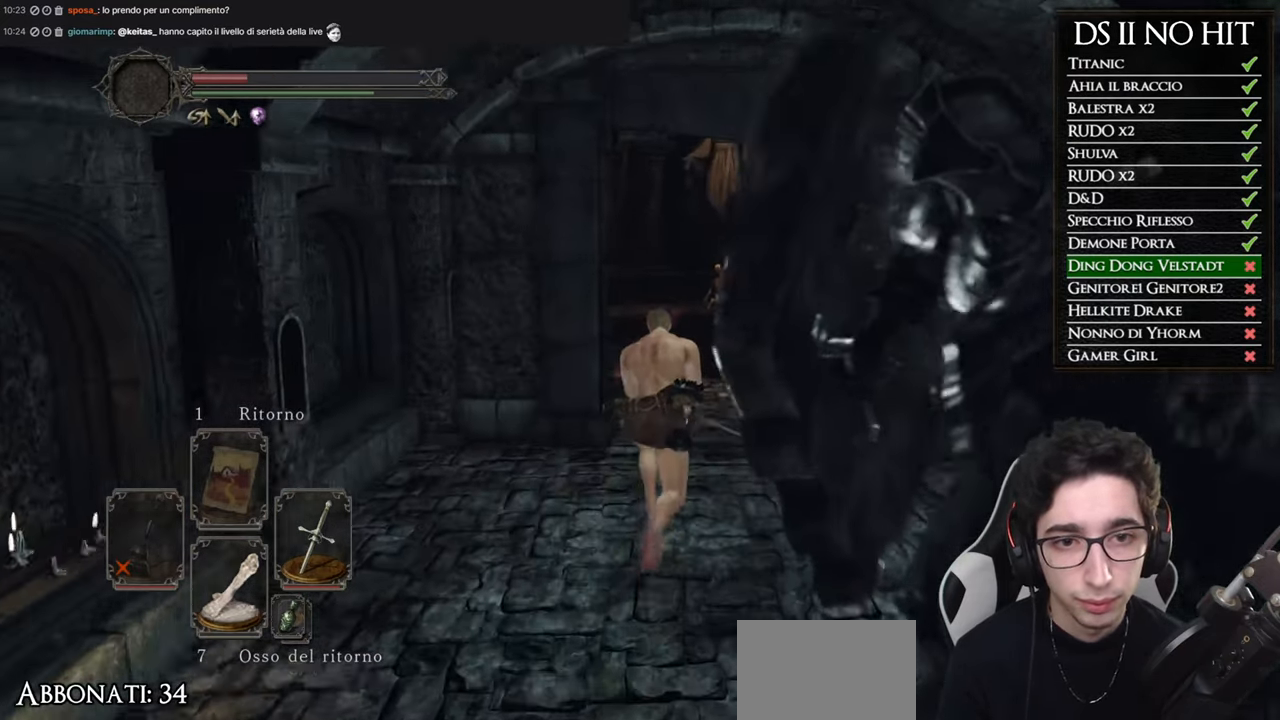
{"buttons": ["B"], "left_stick": "up", "right_stick": "center", "button_events": []}
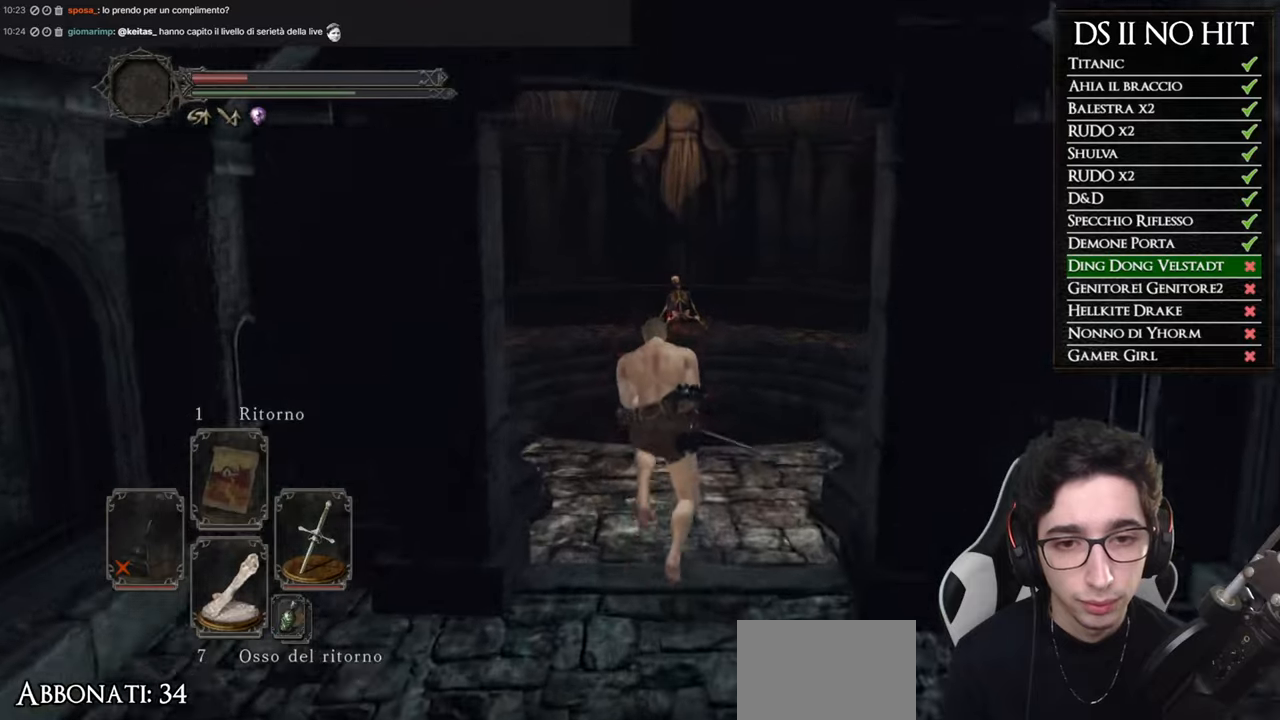
{"buttons": [], "left_stick": "up", "right_stick": "center", "button_events": [[451, "B", "up"]]}
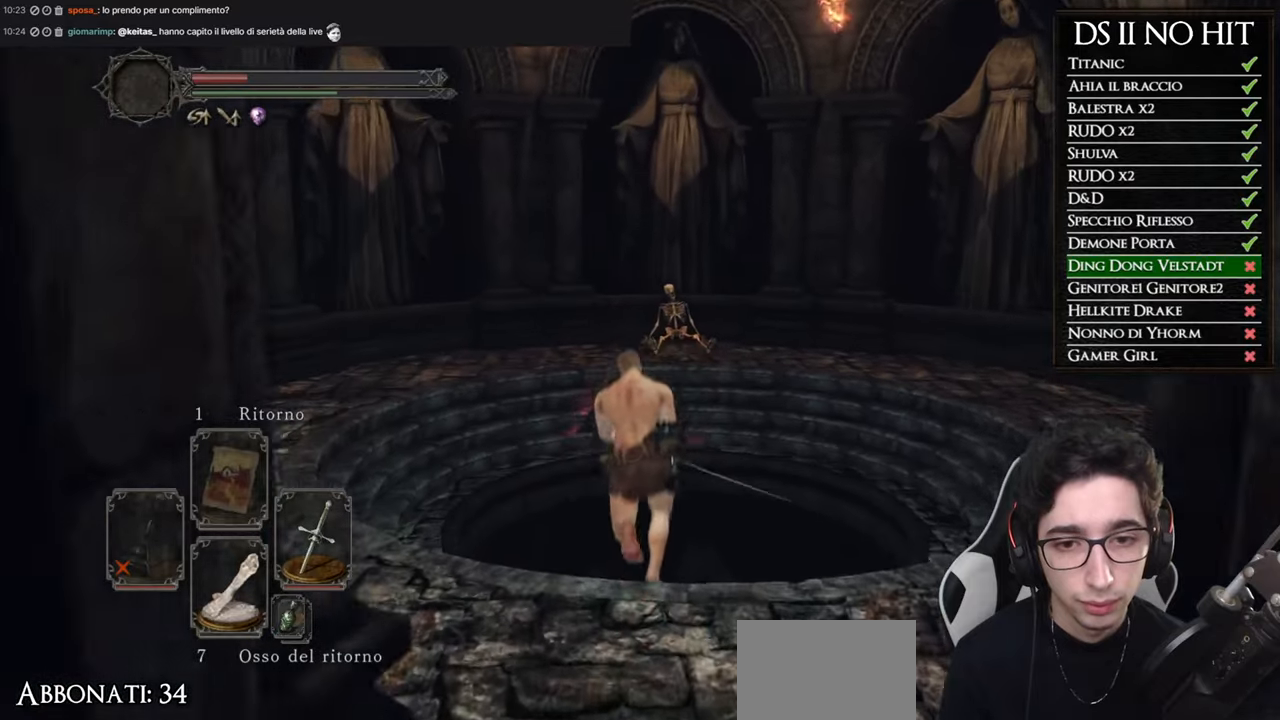
{"buttons": [], "left_stick": "up", "right_stick": "center", "button_events": []}
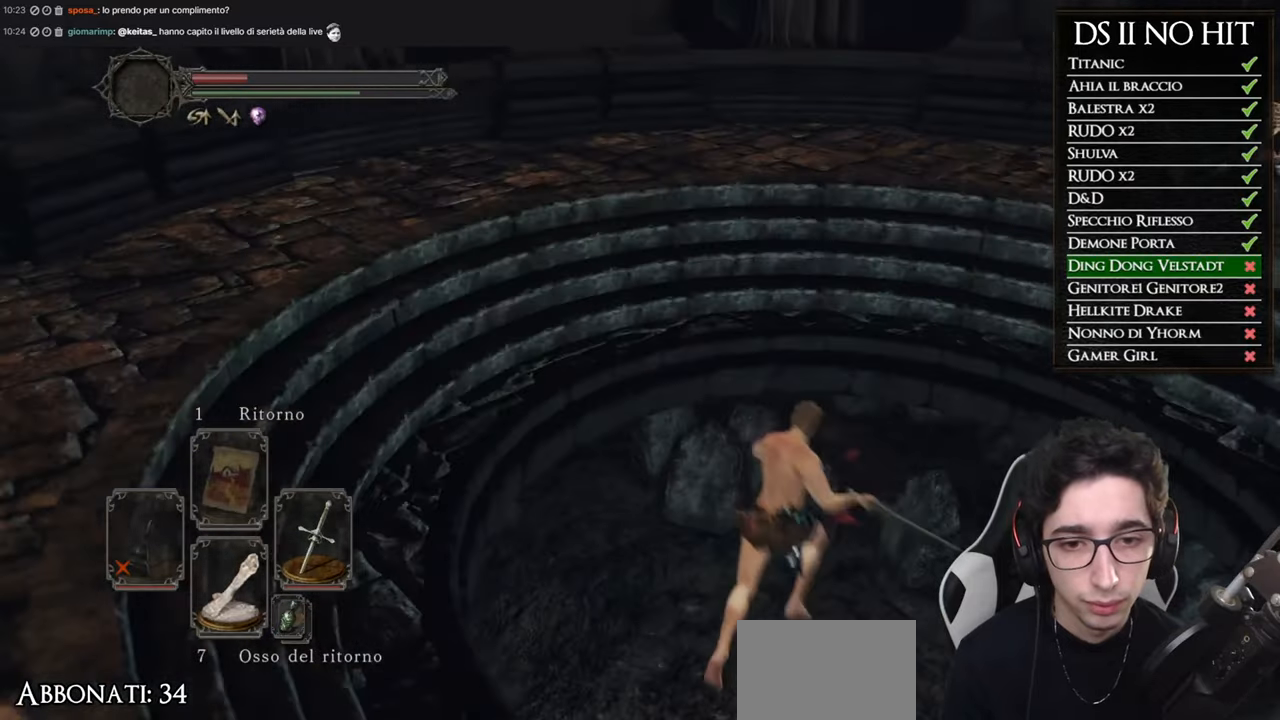
{"buttons": ["B"], "left_stick": "up-left", "right_stick": "center", "button_events": [[301, "B", "down"]]}
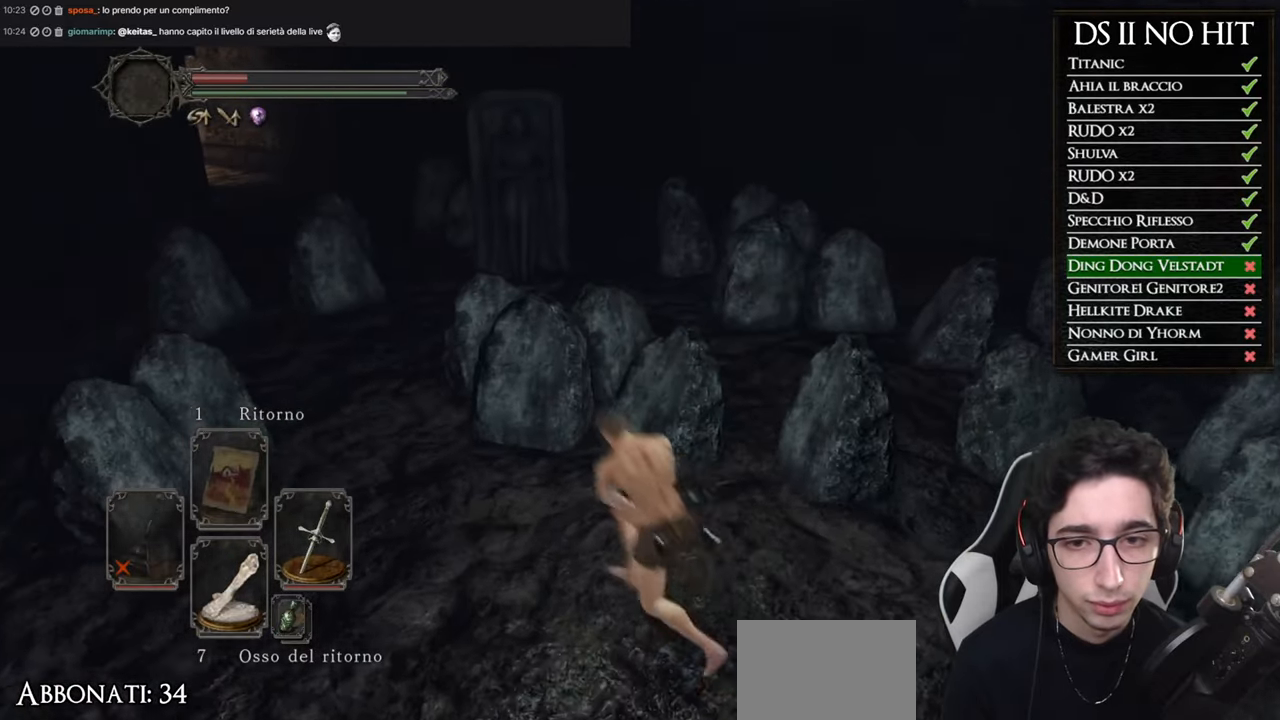
{"buttons": ["B"], "left_stick": "up", "right_stick": "center", "button_events": []}